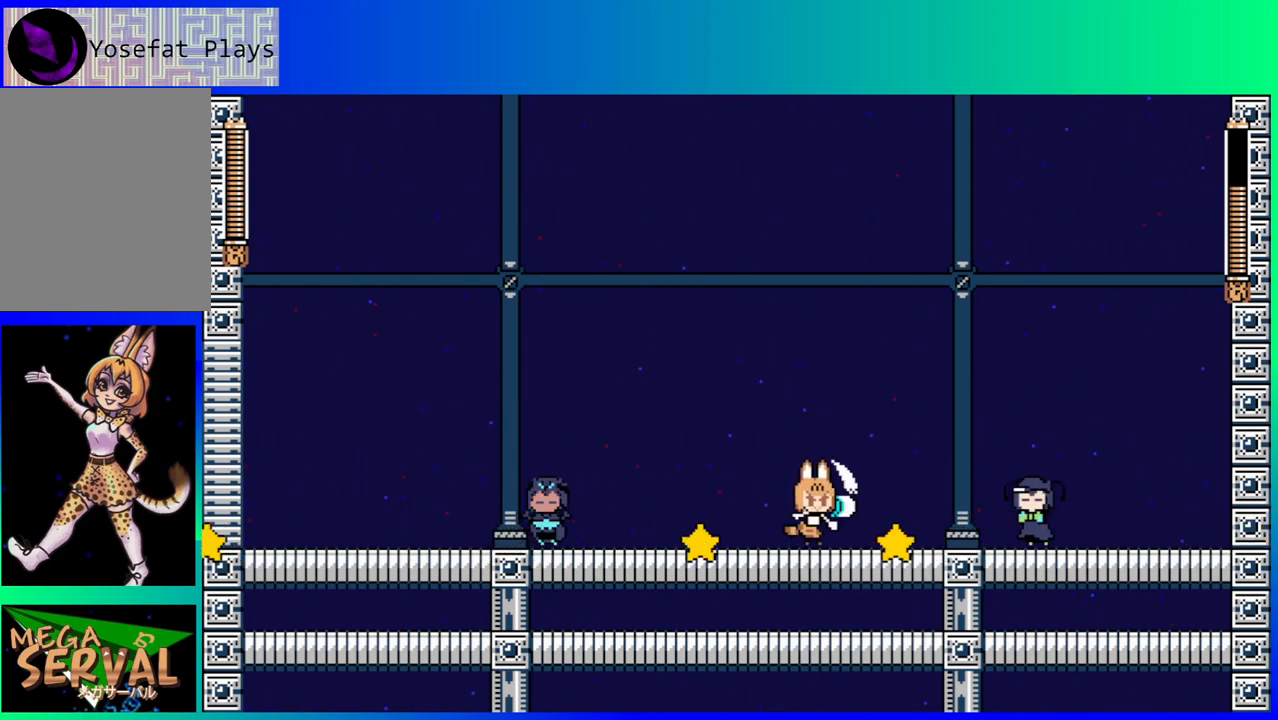
Gameplay with a controller (Nintendo layout); each line is a JSON object with the inputs held at the frame after it. "events" lists button and stick changes between this image and that frame as [ms after this image, input, new state], when the widget could be followed in between. Not read: L3 R3.
{"buttons": [], "left_stick": "center", "right_stick": "center", "events": [[33, "Y", "up"], [100, "Y", "down"], [200, "Y", "up"], [250, "Y", "down"], [367, "Y", "up"], [433, "Y", "down"], [500, "Y", "up"]]}
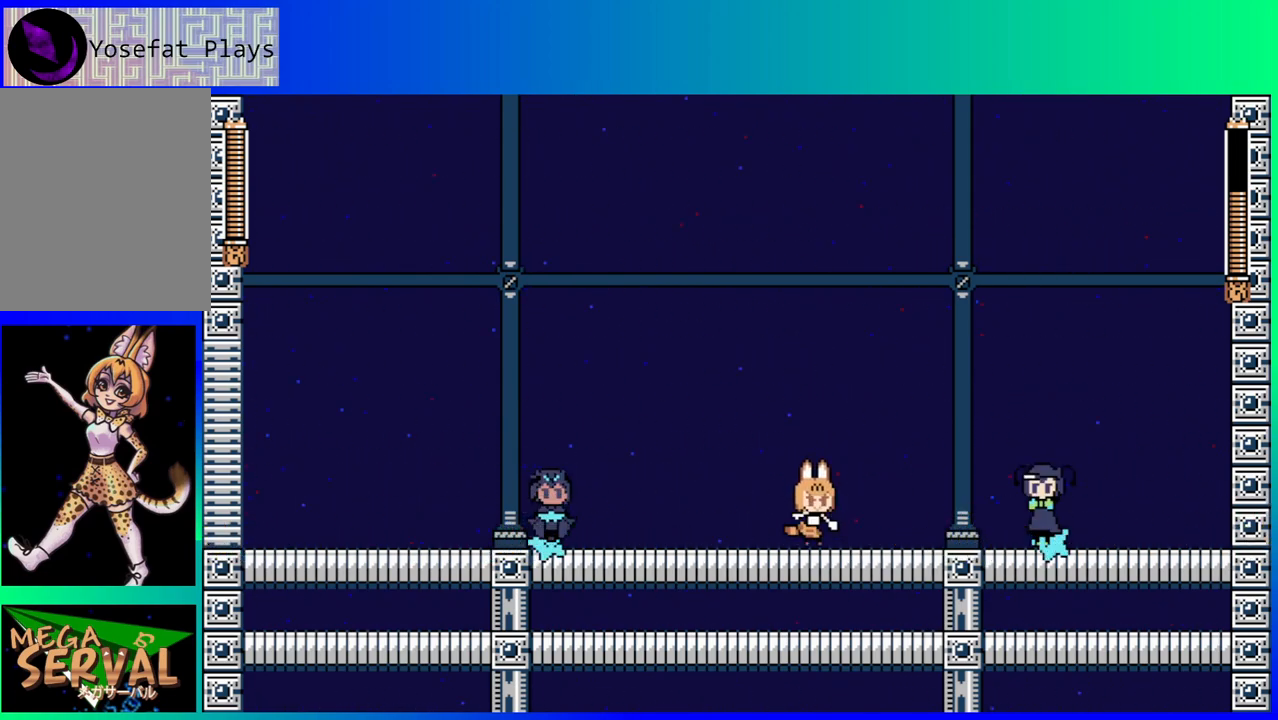
{"buttons": [], "left_stick": "center", "right_stick": "center", "events": [[83, "Y", "down"], [167, "Y", "up"], [250, "Y", "down"], [333, "Y", "up"], [400, "Y", "down"], [483, "Y", "up"]]}
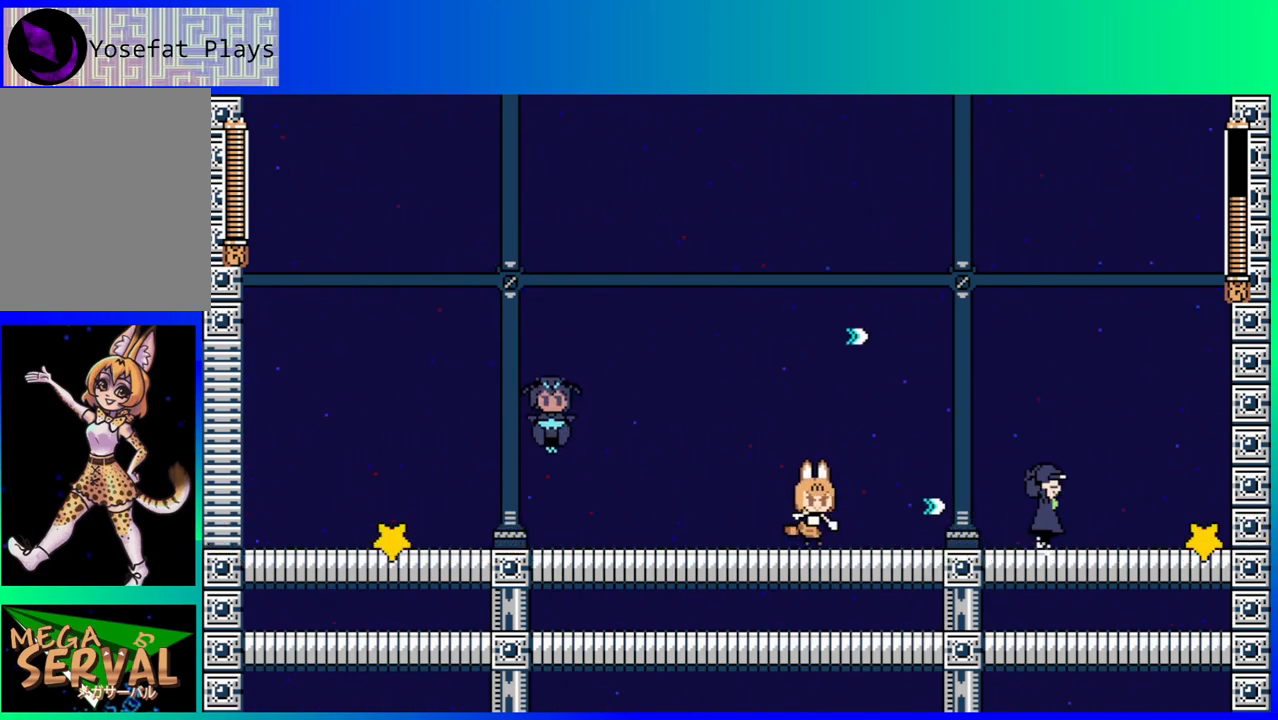
{"buttons": ["DPAD_LEFT"], "left_stick": "center", "right_stick": "center", "events": [[67, "Y", "down"], [133, "Y", "up"], [417, "DPAD_LEFT", "down"]]}
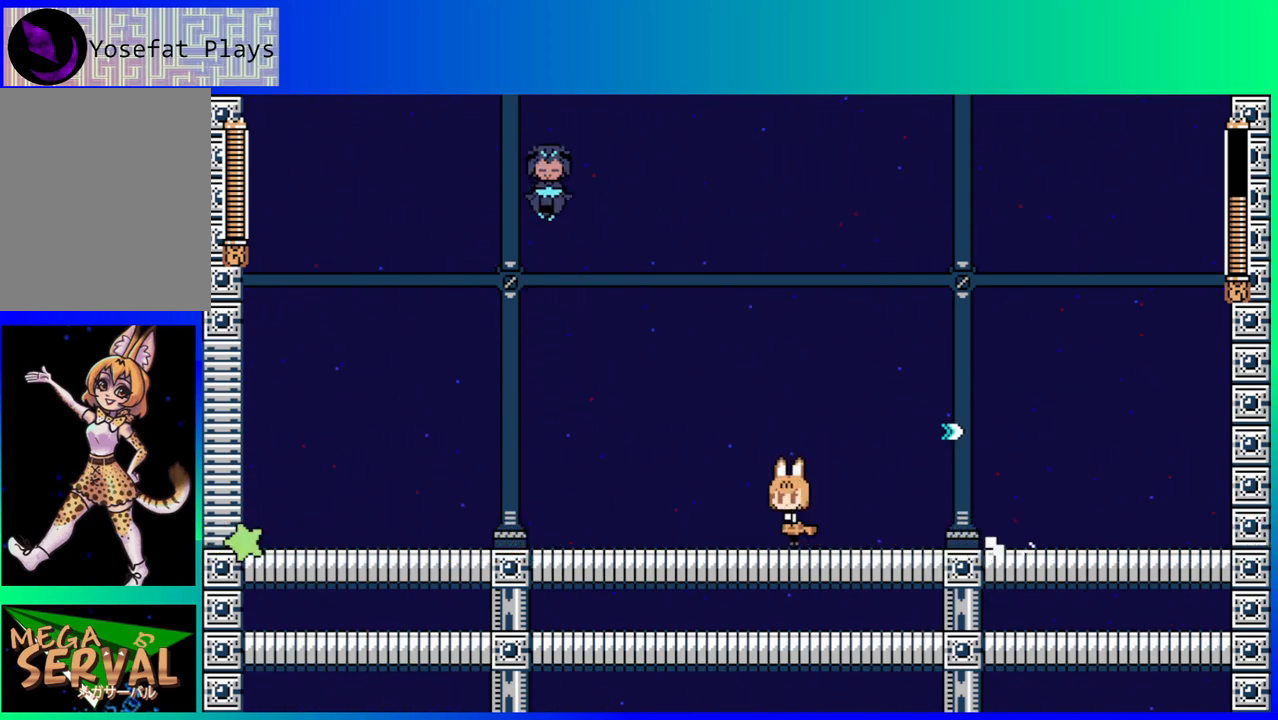
{"buttons": ["B", "DPAD_RIGHT"], "left_stick": "center", "right_stick": "center", "events": [[167, "DPAD_UP", "down"], [183, "B", "down"], [183, "DPAD_LEFT", "up"], [200, "DPAD_RIGHT", "down"], [217, "DPAD_UP", "up"], [250, "DPAD_RIGHT", "up"], [317, "DPAD_RIGHT", "down"]]}
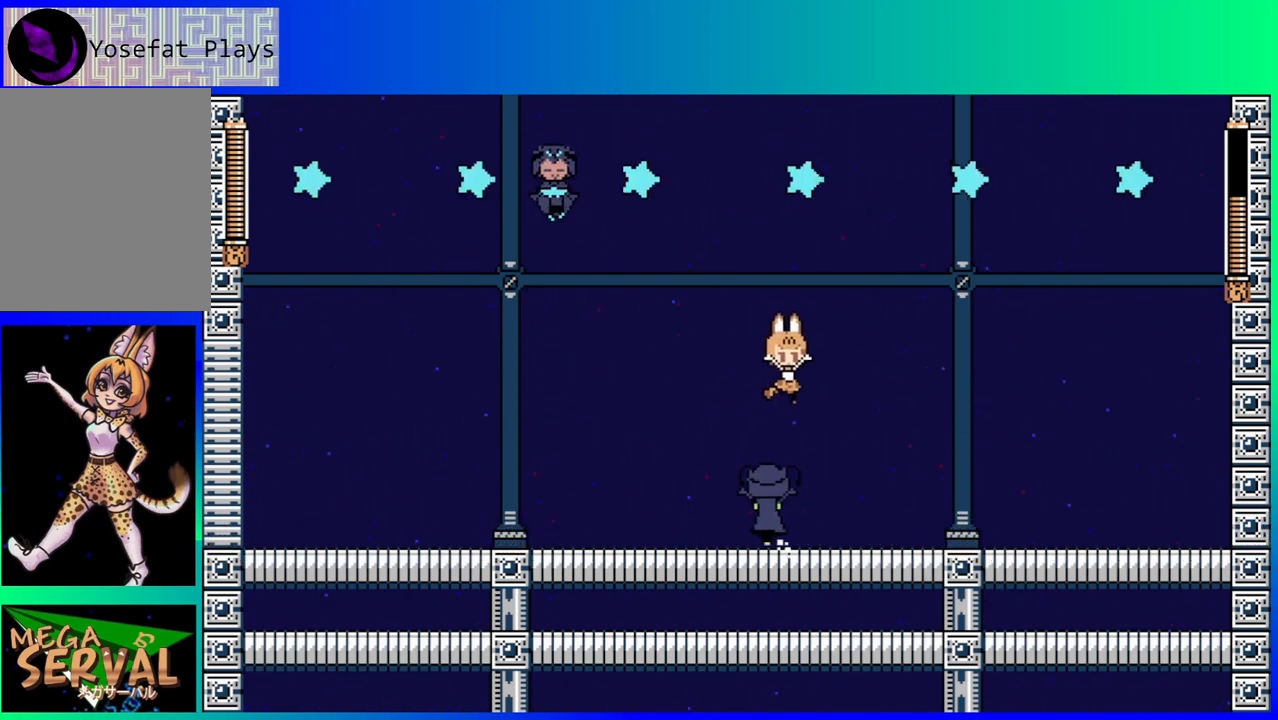
{"buttons": ["Y"], "left_stick": "center", "right_stick": "center", "events": [[17, "B", "up"], [333, "DPAD_RIGHT", "up"], [367, "DPAD_LEFT", "down"], [467, "DPAD_LEFT", "up"], [467, "Y", "down"]]}
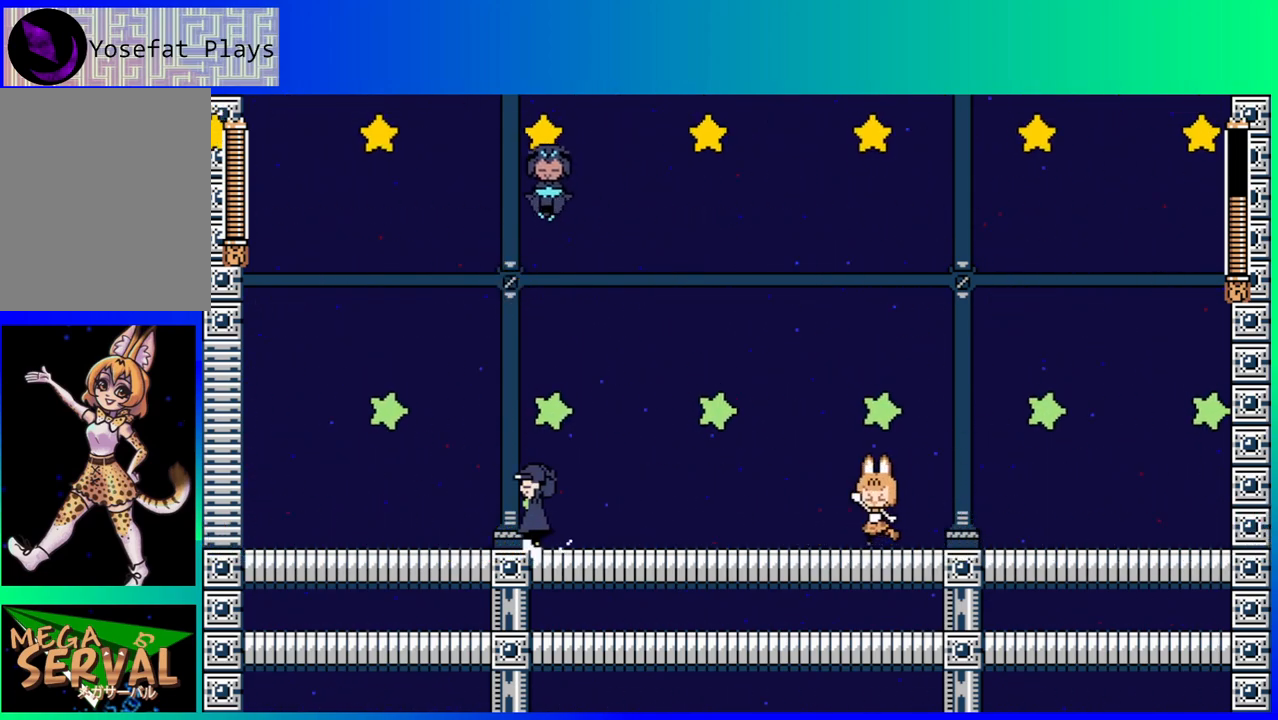
{"buttons": ["DPAD_RIGHT"], "left_stick": "center", "right_stick": "center", "events": [[83, "Y", "up"], [167, "DPAD_LEFT", "down"], [267, "DPAD_LEFT", "up"], [383, "DPAD_RIGHT", "down"]]}
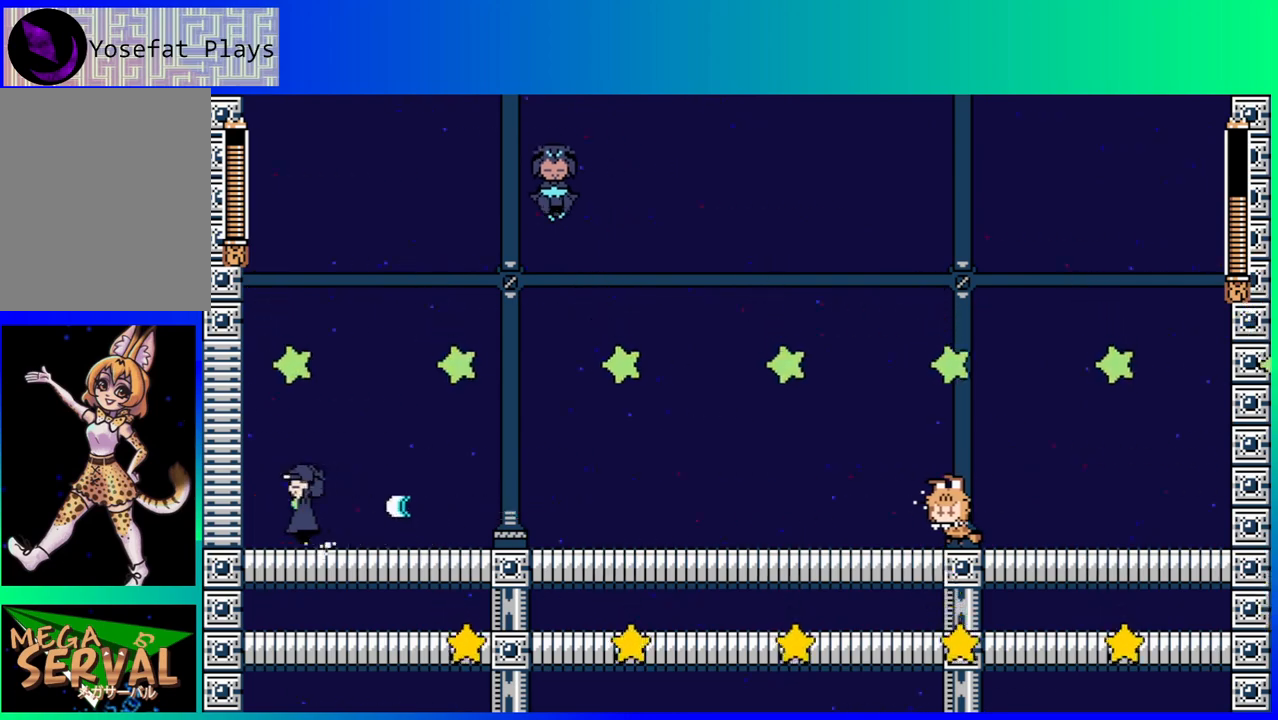
{"buttons": ["DPAD_RIGHT"], "left_stick": "center", "right_stick": "center", "events": [[17, "DPAD_RIGHT", "up"], [117, "DPAD_LEFT", "down"], [250, "DPAD_LEFT", "up"], [317, "Y", "down"], [417, "Y", "up"], [483, "DPAD_RIGHT", "down"]]}
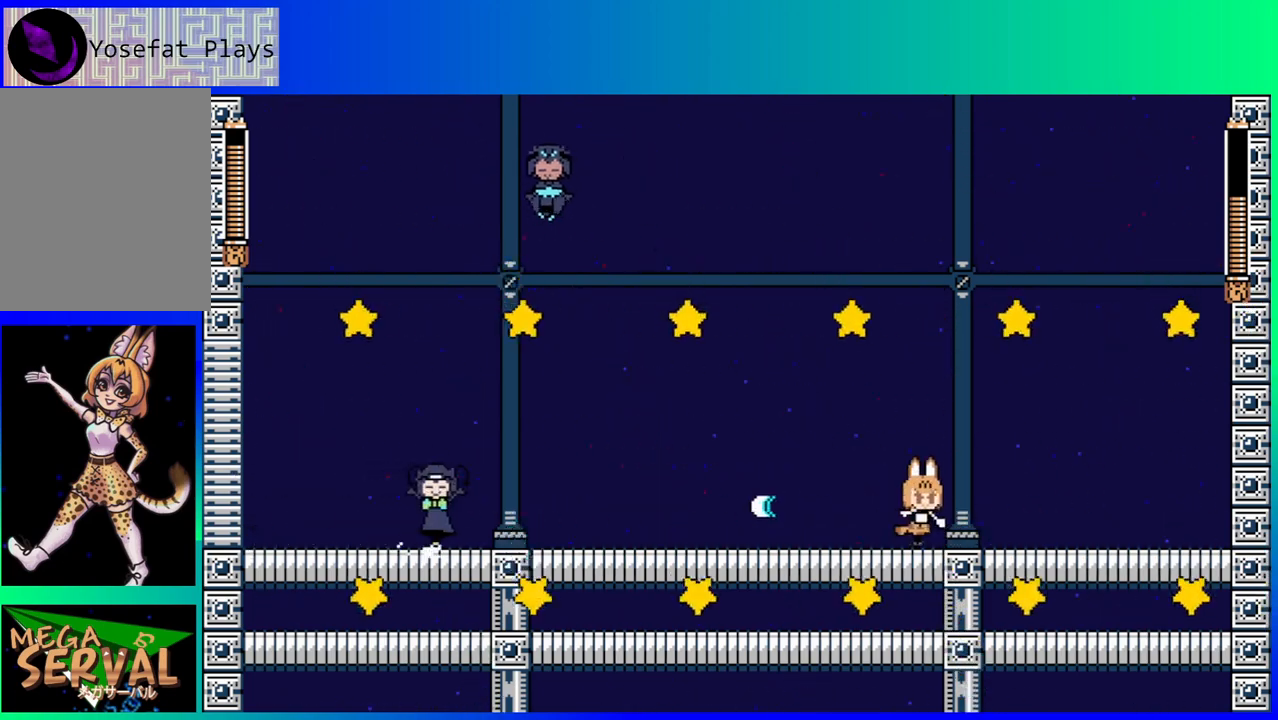
{"buttons": [], "left_stick": "center", "right_stick": "center", "events": [[350, "DPAD_RIGHT", "up"]]}
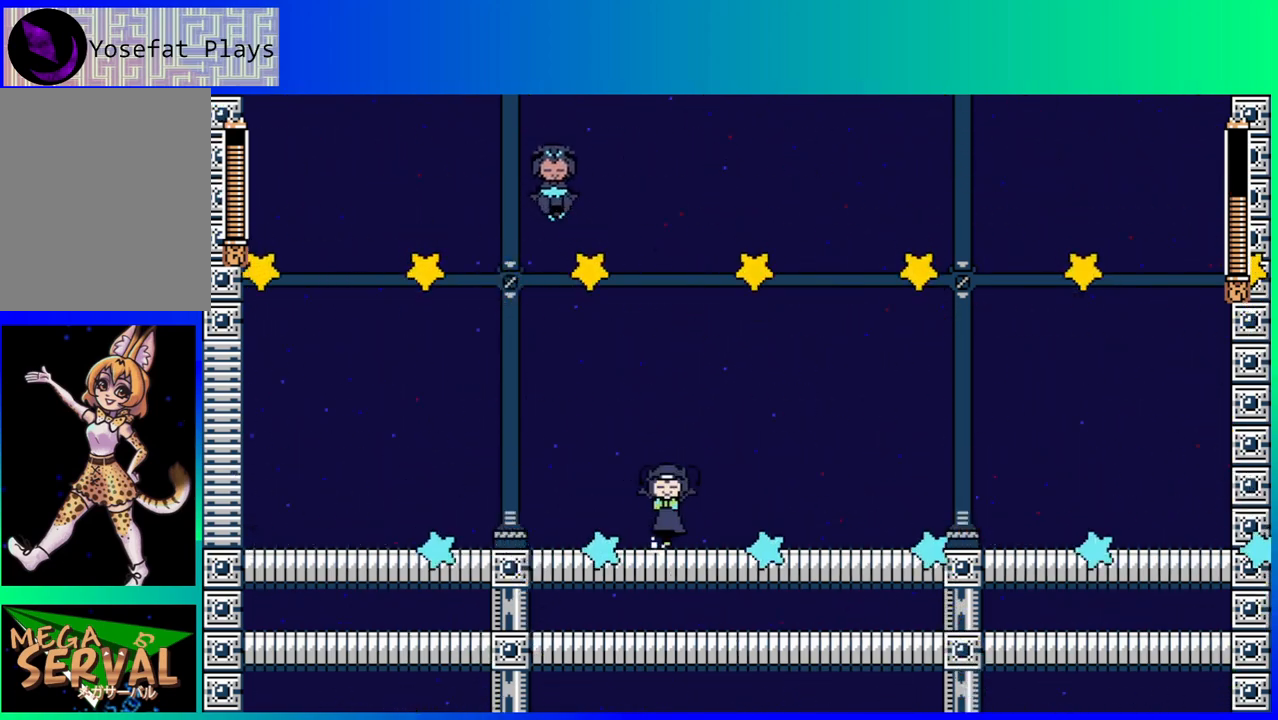
{"buttons": [], "left_stick": "center", "right_stick": "center", "events": [[150, "DPAD_RIGHT", "down"], [350, "DPAD_RIGHT", "up"]]}
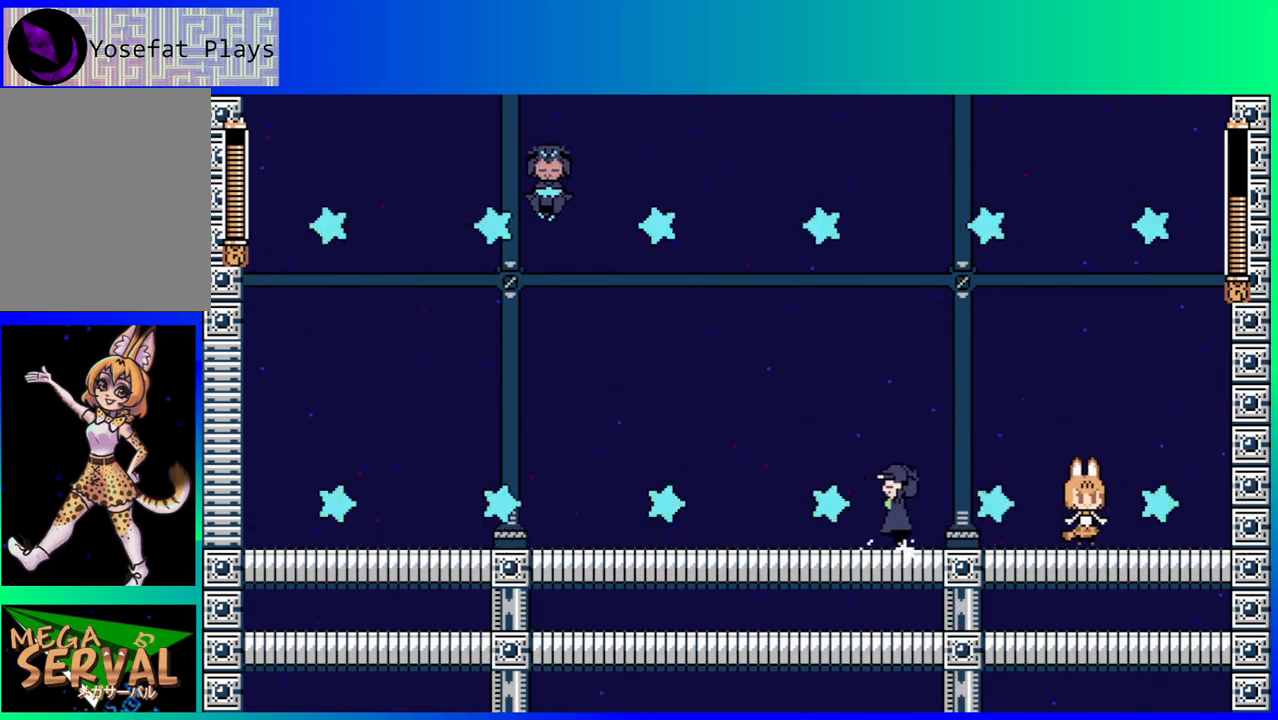
{"buttons": ["B", "DPAD_LEFT"], "left_stick": "center", "right_stick": "center", "events": [[117, "DPAD_RIGHT", "down"], [167, "B", "down"], [283, "DPAD_RIGHT", "up"], [400, "DPAD_LEFT", "down"]]}
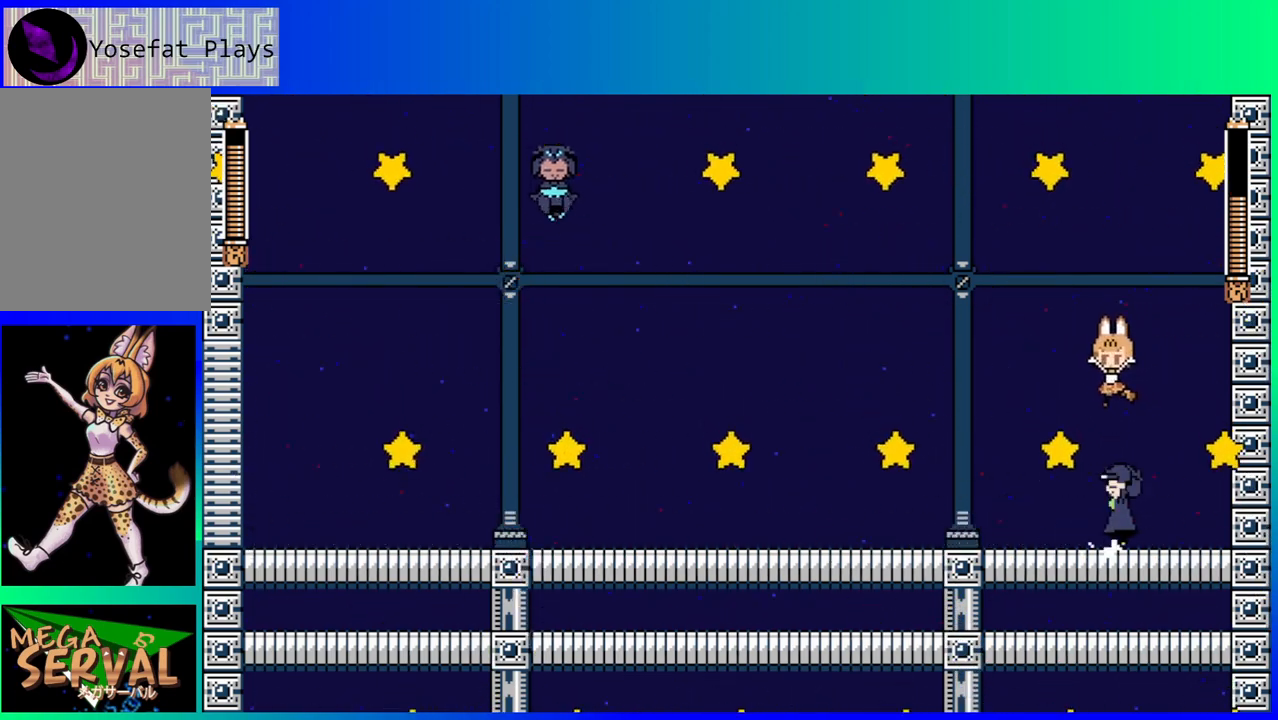
{"buttons": ["B", "DPAD_RIGHT"], "left_stick": "center", "right_stick": "center", "events": [[150, "B", "up"], [400, "B", "down"], [400, "DPAD_LEFT", "up"], [433, "DPAD_RIGHT", "down"]]}
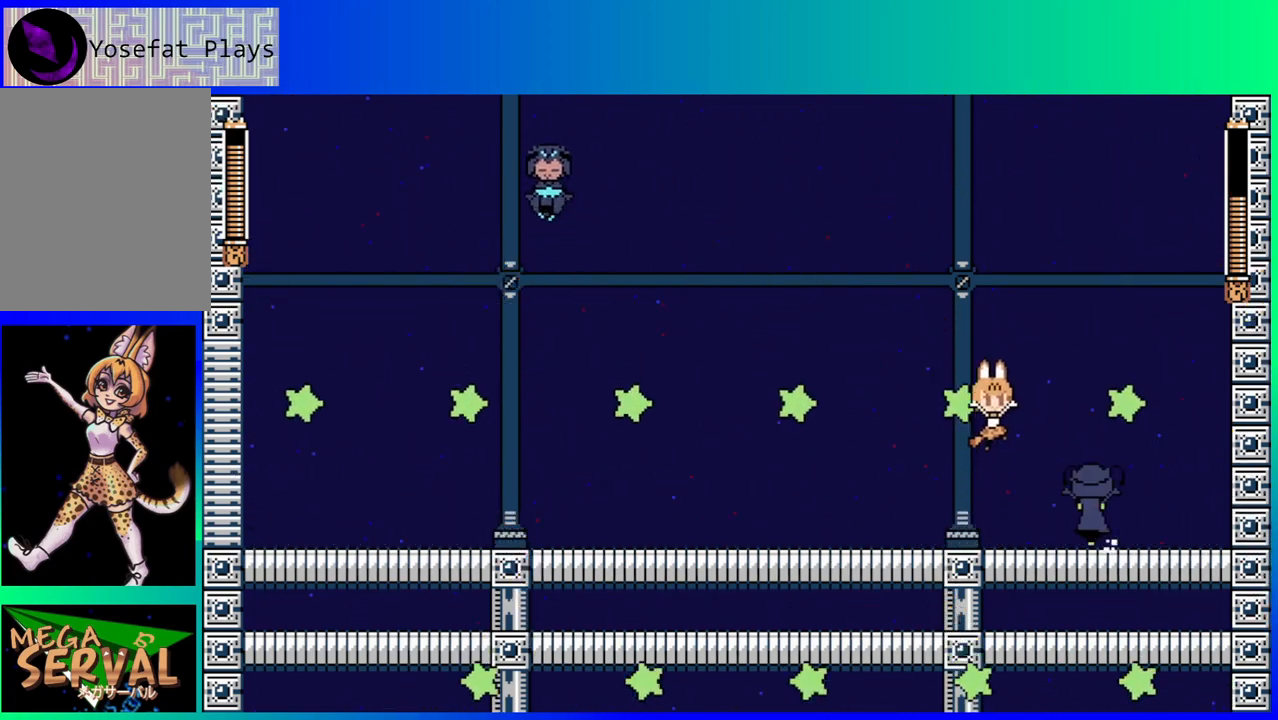
{"buttons": ["DPAD_RIGHT"], "left_stick": "center", "right_stick": "center", "events": [[300, "B", "up"]]}
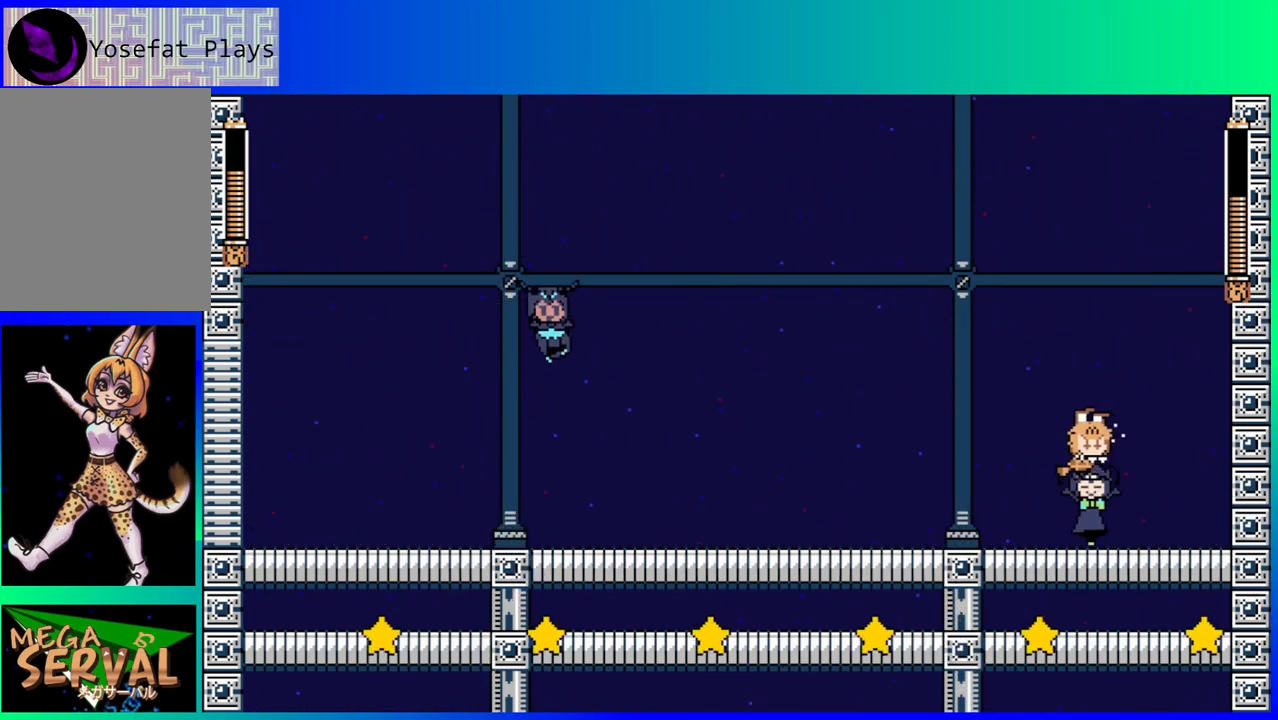
{"buttons": ["DPAD_LEFT"], "left_stick": "center", "right_stick": "center", "events": [[183, "DPAD_RIGHT", "up"], [267, "DPAD_LEFT", "down"]]}
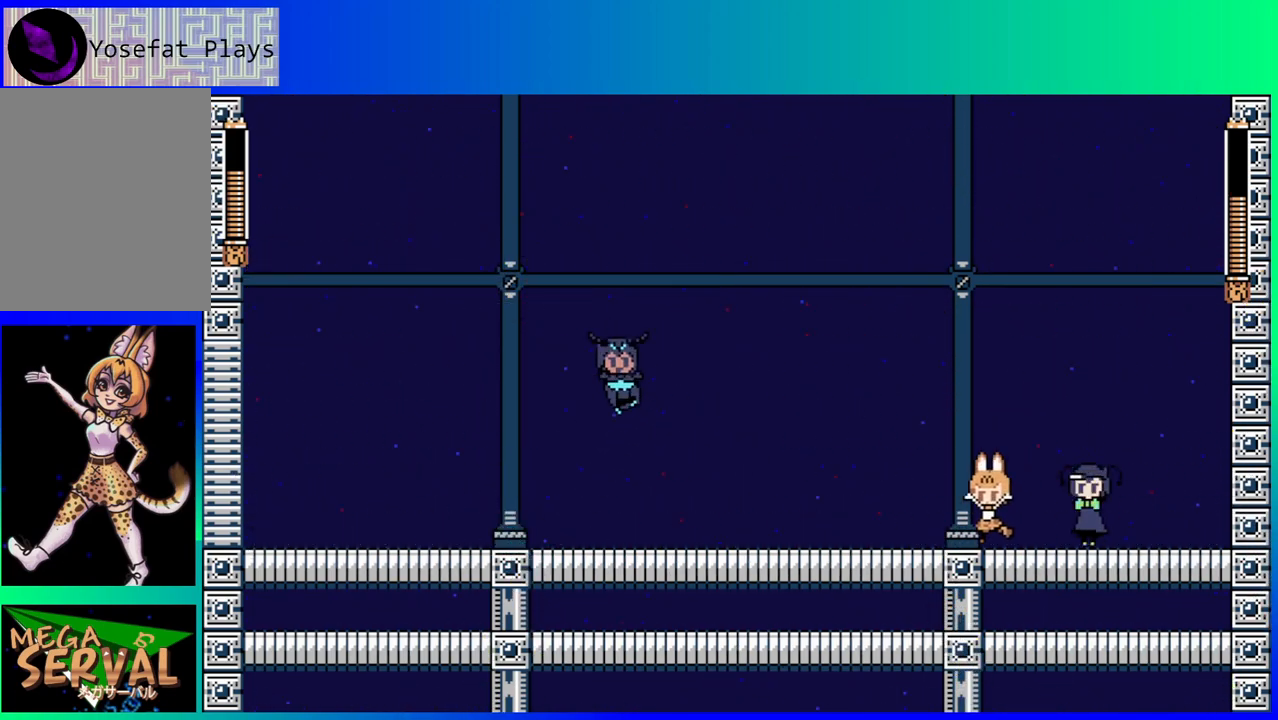
{"buttons": ["B", "DPAD_DOWN", "DPAD_LEFT"], "left_stick": "center", "right_stick": "center"}
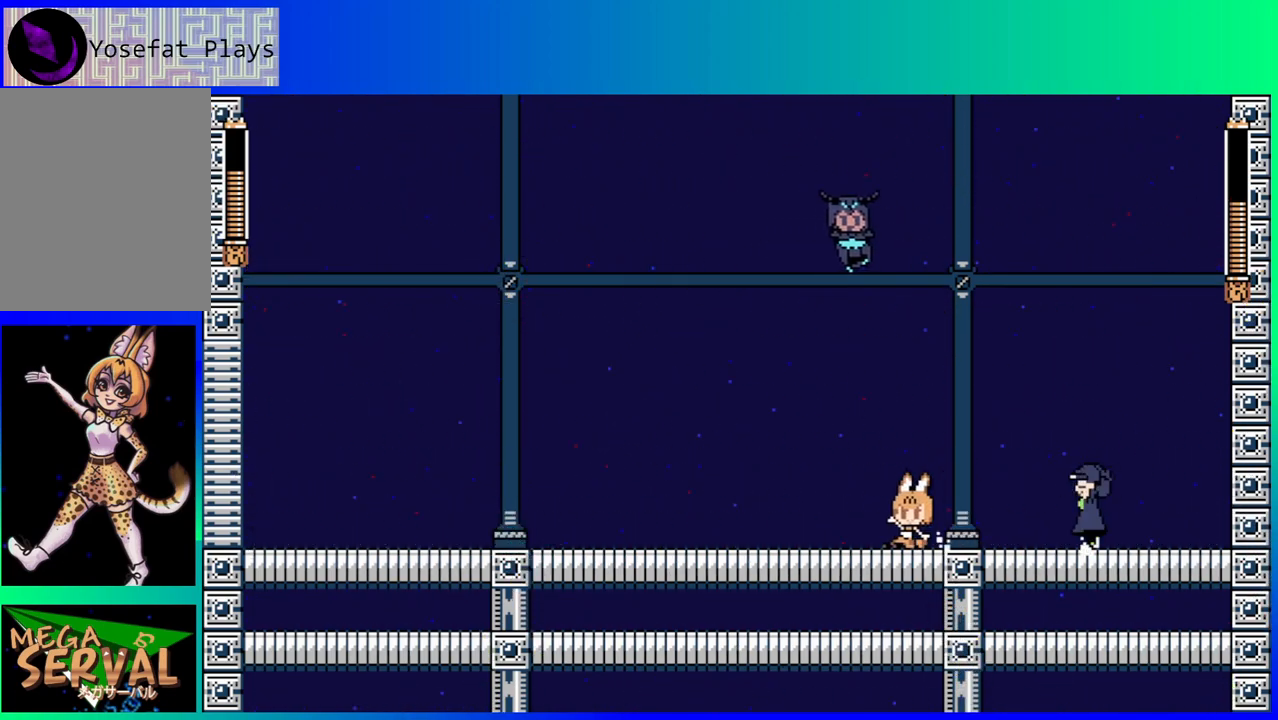
{"buttons": ["Y"], "left_stick": "center", "right_stick": "center", "events": [[200, "B", "up"], [333, "DPAD_LEFT", "up"], [350, "DPAD_RIGHT", "down"], [367, "DPAD_DOWN", "up"], [417, "Y", "down"], [450, "DPAD_RIGHT", "up"]]}
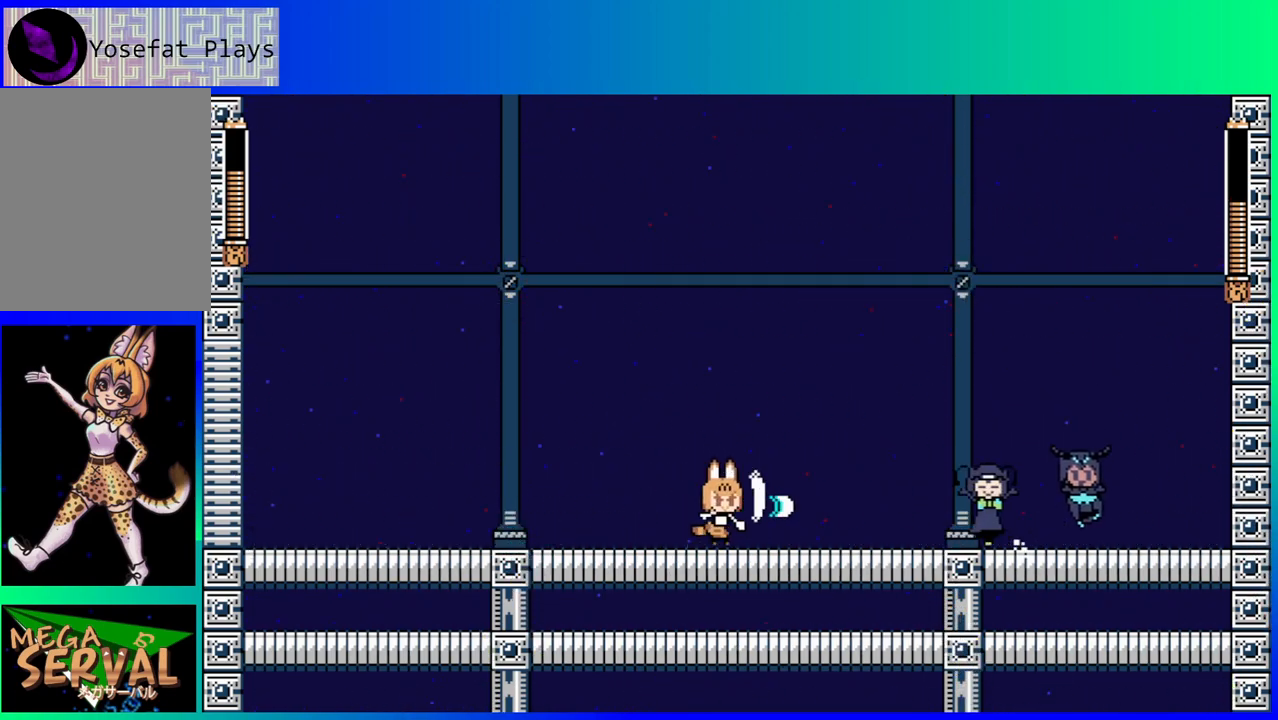
{"buttons": ["B", "DPAD_RIGHT"], "left_stick": "center", "right_stick": "center", "events": [[17, "Y", "up"], [83, "Y", "down"], [150, "Y", "up"], [217, "DPAD_LEFT", "down"], [250, "B", "down"], [283, "DPAD_DOWN", "down"], [317, "DPAD_LEFT", "up"], [333, "DPAD_DOWN", "up"], [333, "DPAD_RIGHT", "down"]]}
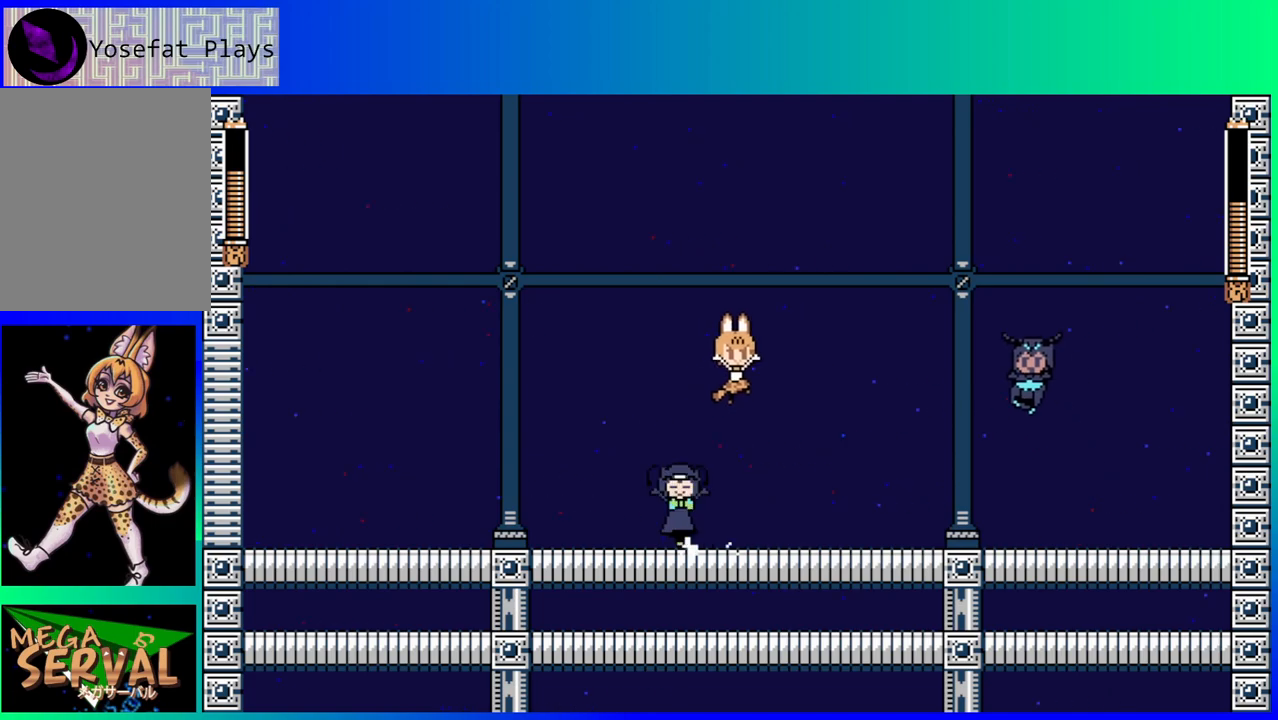
{"buttons": ["DPAD_RIGHT"], "left_stick": "center", "right_stick": "center", "events": [[83, "B", "up"]]}
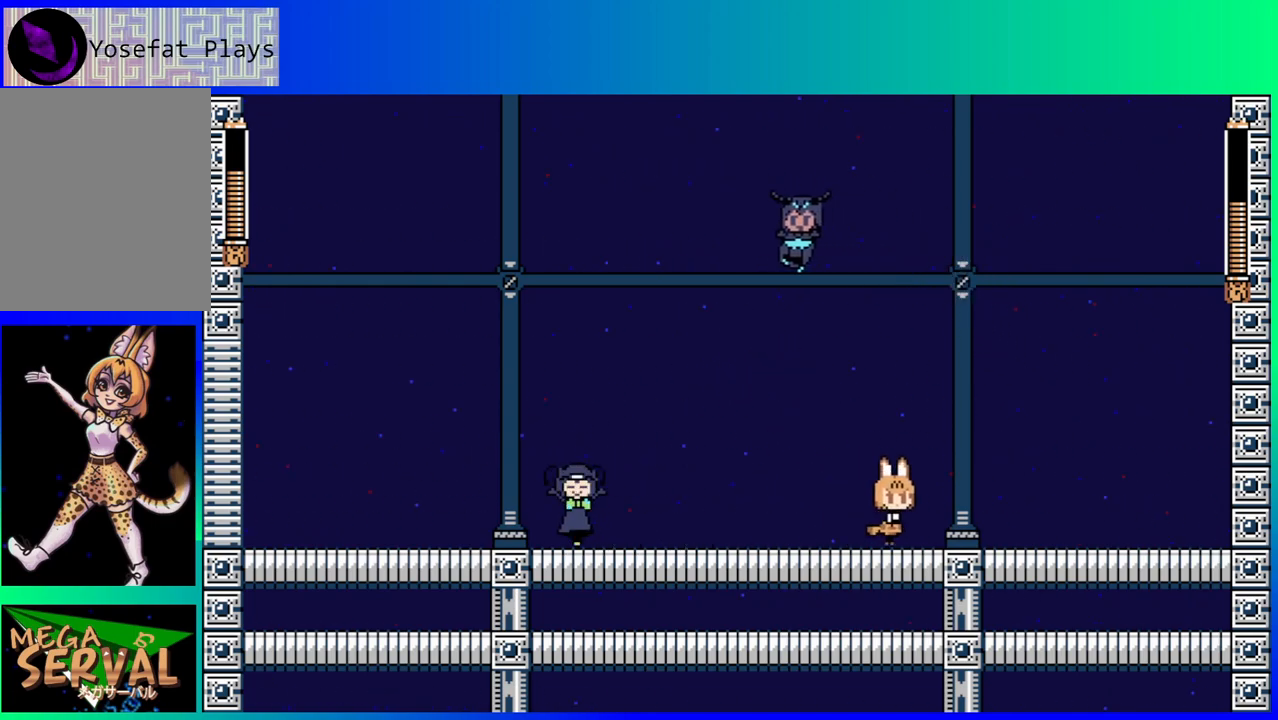
{"buttons": ["Y"], "left_stick": "center", "right_stick": "center", "events": [[183, "DPAD_RIGHT", "up"], [200, "DPAD_DOWN", "down"], [217, "DPAD_DOWN", "up"], [217, "DPAD_LEFT", "down"], [300, "Y", "down"], [317, "DPAD_LEFT", "up"], [400, "Y", "up"], [467, "Y", "down"]]}
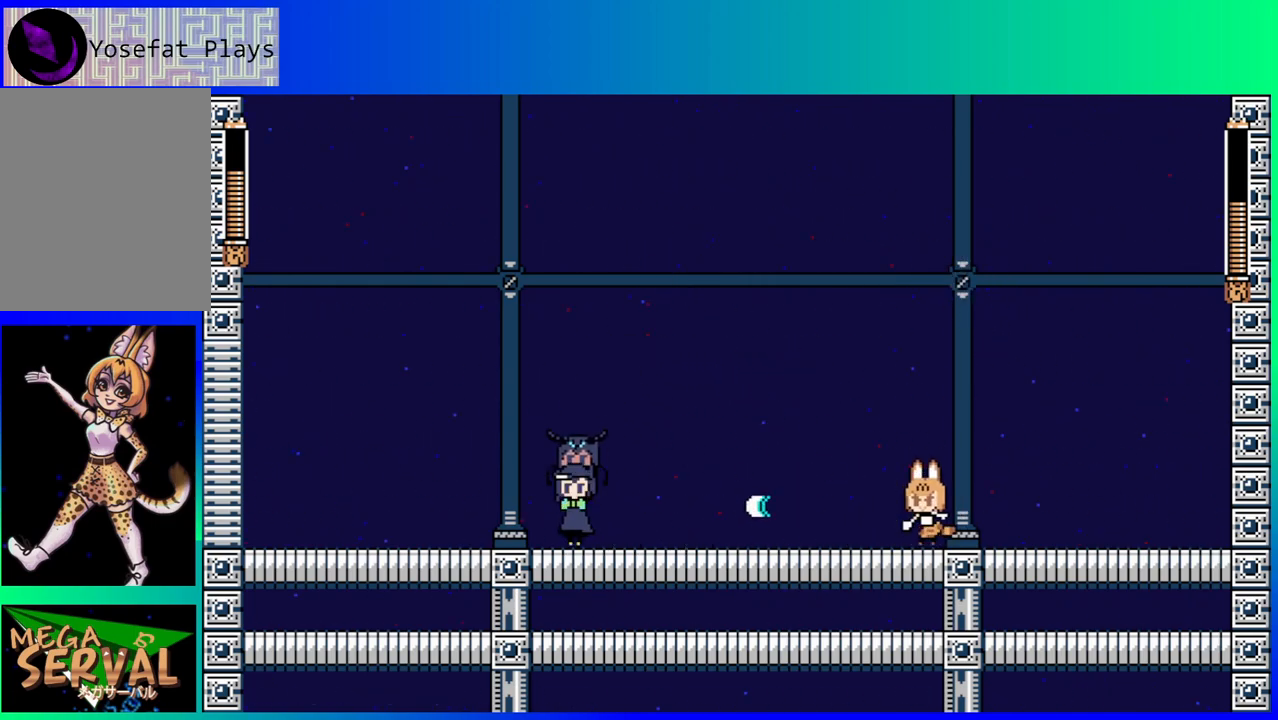
{"buttons": ["Y"], "left_stick": "center", "right_stick": "center", "events": [[50, "Y", "up"], [133, "Y", "down"], [217, "Y", "up"], [283, "Y", "down"], [367, "Y", "up"], [433, "Y", "down"]]}
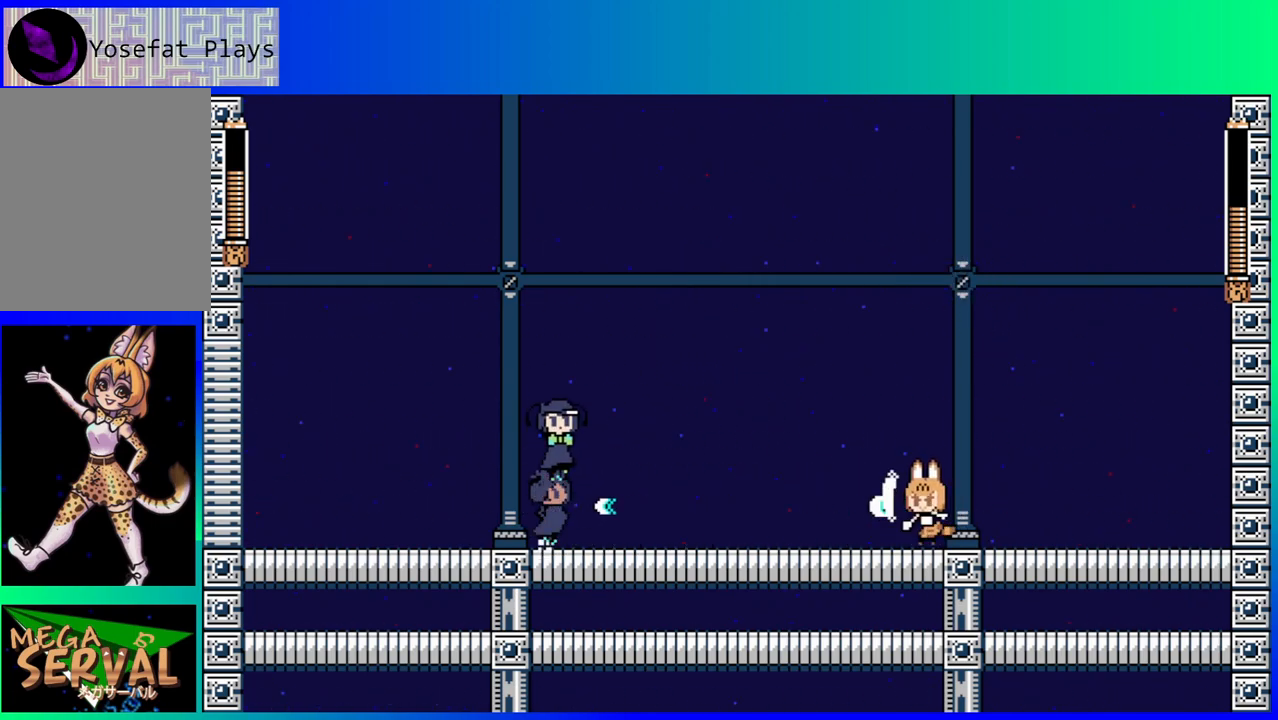
{"buttons": [], "left_stick": "center", "right_stick": "center", "events": [[33, "Y", "up"], [100, "Y", "down"], [200, "Y", "up"], [267, "Y", "down"], [350, "Y", "up"], [400, "Y", "down"], [450, "Y", "up"]]}
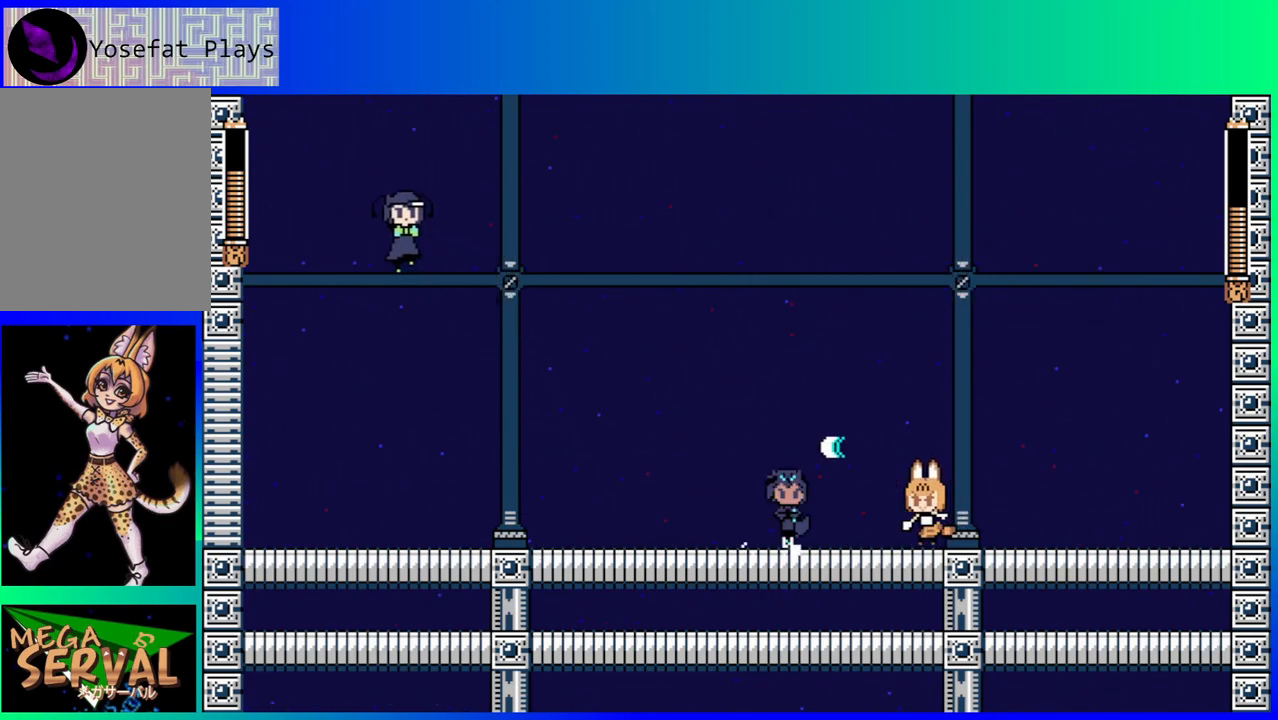
{"buttons": ["DPAD_LEFT"], "left_stick": "center", "right_stick": "center", "events": [[50, "B", "down"], [183, "DPAD_LEFT", "down"], [300, "B", "up"]]}
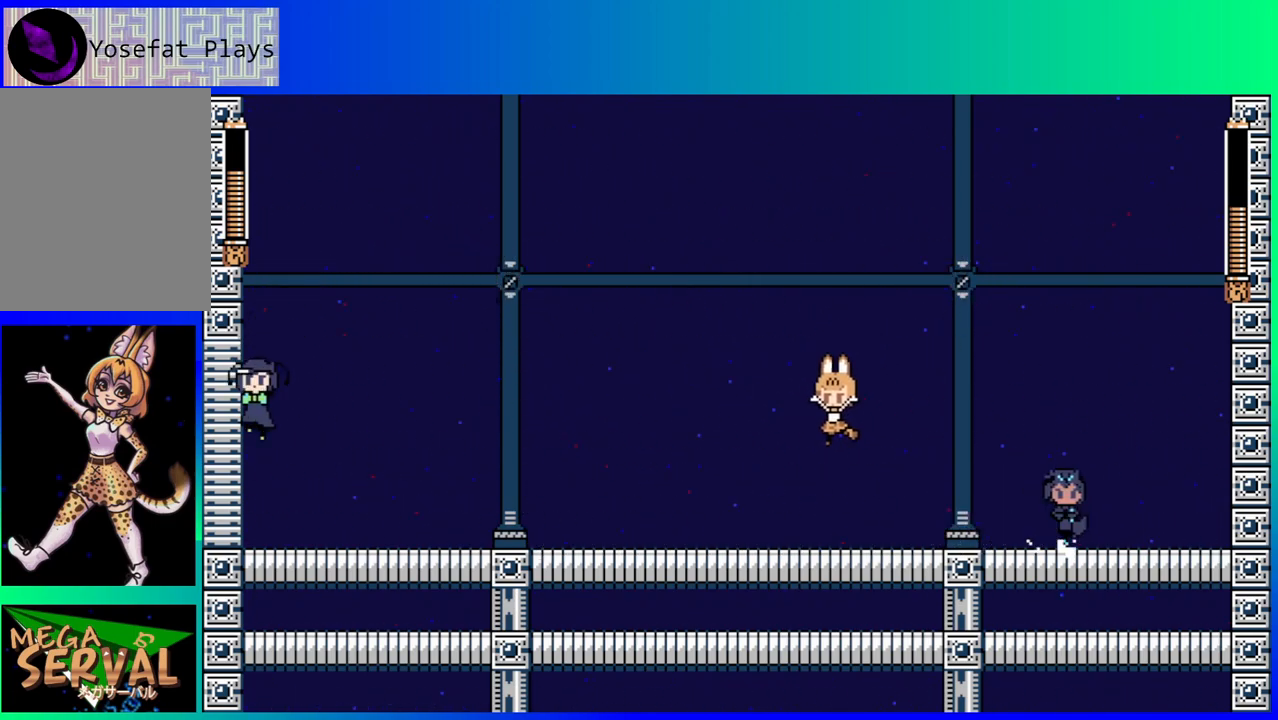
{"buttons": ["Y"], "left_stick": "center", "right_stick": "center", "events": [[100, "DPAD_LEFT", "up"], [100, "DPAD_UP", "down"], [117, "DPAD_RIGHT", "down"], [117, "DPAD_UP", "up"], [200, "Y", "down"], [233, "DPAD_RIGHT", "up"], [267, "Y", "up"], [333, "Y", "down"], [417, "Y", "up"], [500, "Y", "down"]]}
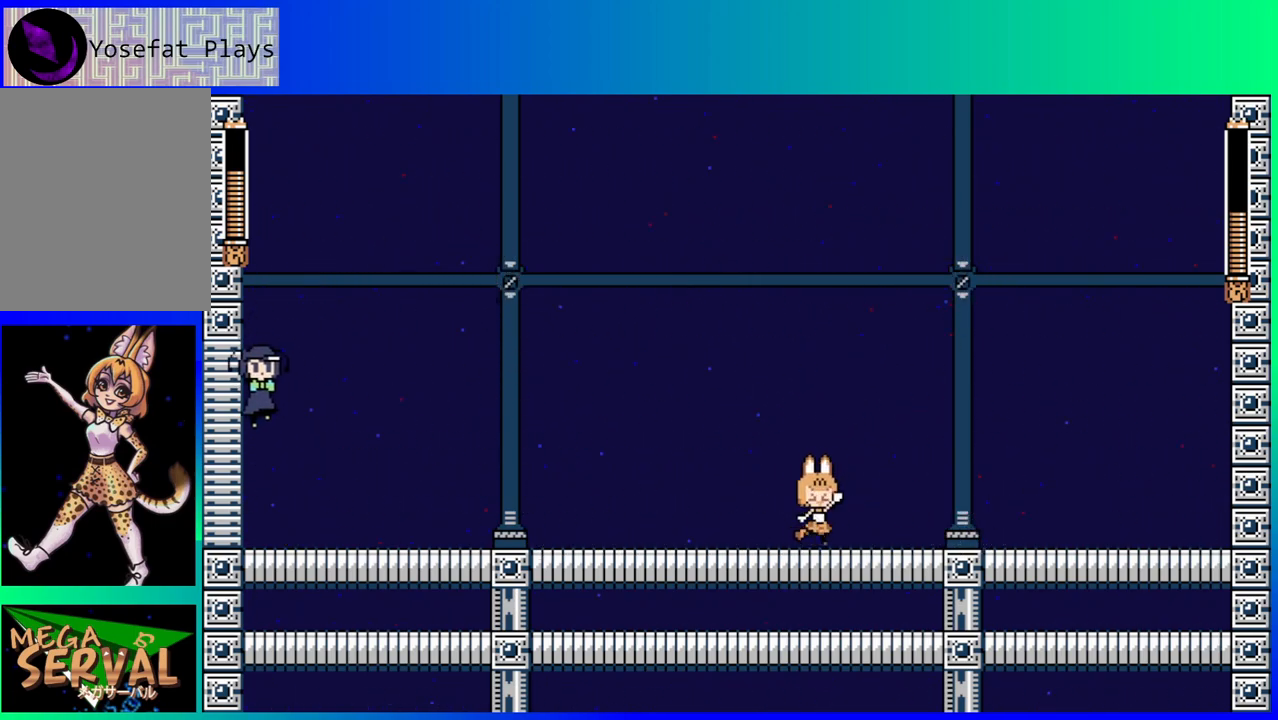
{"buttons": ["Y"], "left_stick": "center", "right_stick": "center", "events": [[83, "Y", "up"], [150, "Y", "down"], [233, "Y", "up"], [300, "Y", "down"], [367, "Y", "up"], [450, "Y", "down"]]}
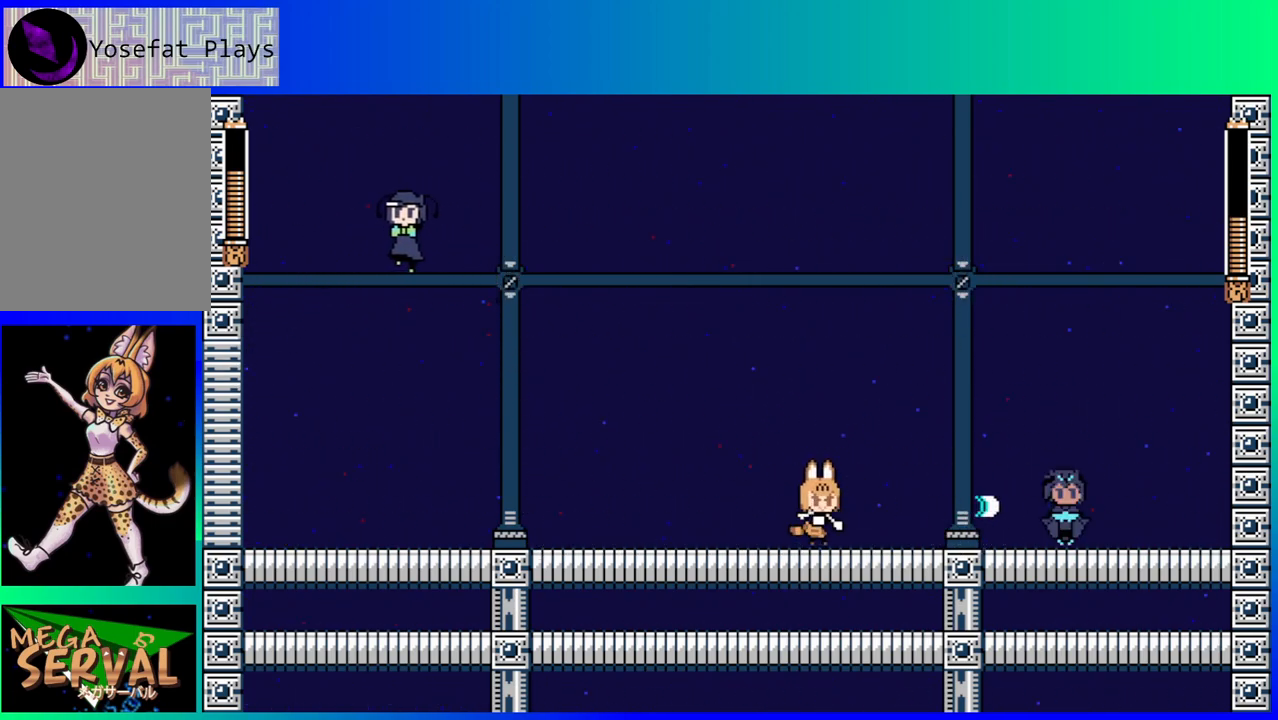
{"buttons": [], "left_stick": "center", "right_stick": "center", "events": [[33, "Y", "up"], [117, "Y", "down"], [200, "Y", "up"], [267, "Y", "down"], [350, "Y", "up"], [433, "Y", "down"], [500, "Y", "up"]]}
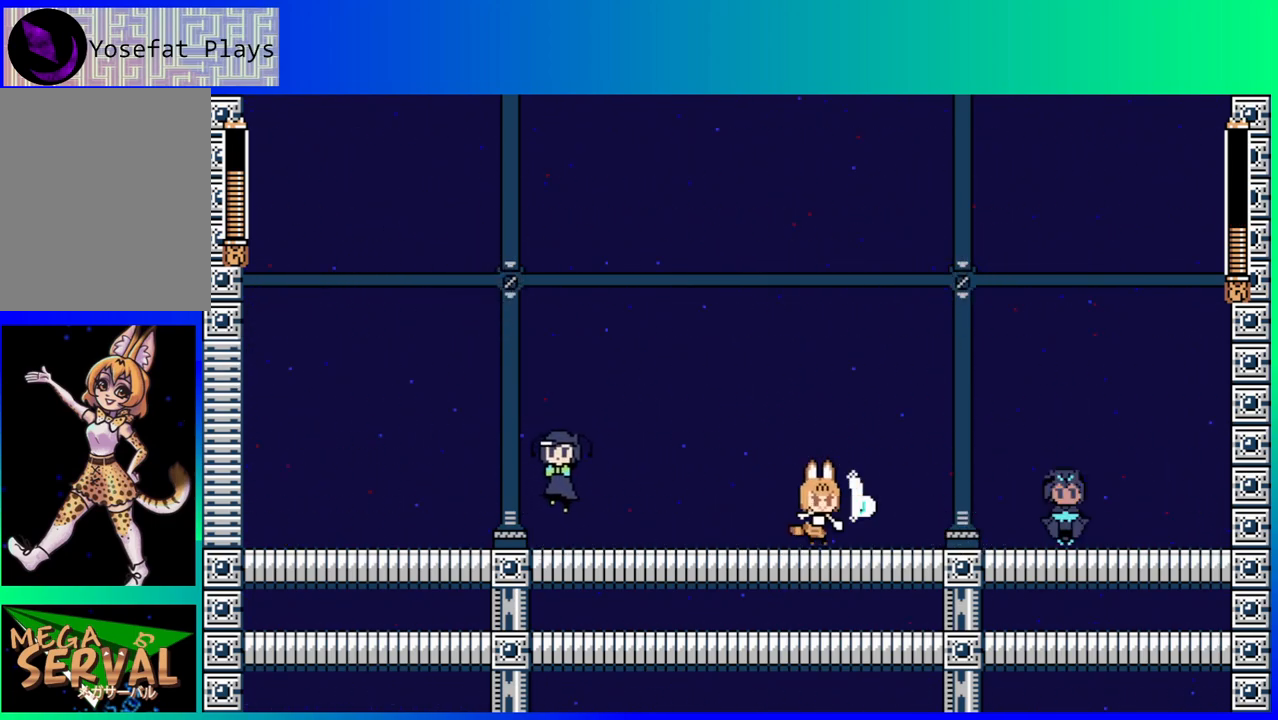
{"buttons": [], "left_stick": "center", "right_stick": "center", "events": [[67, "Y", "down"], [150, "Y", "up"], [233, "Y", "down"], [300, "Y", "up"], [383, "Y", "down"], [450, "Y", "up"]]}
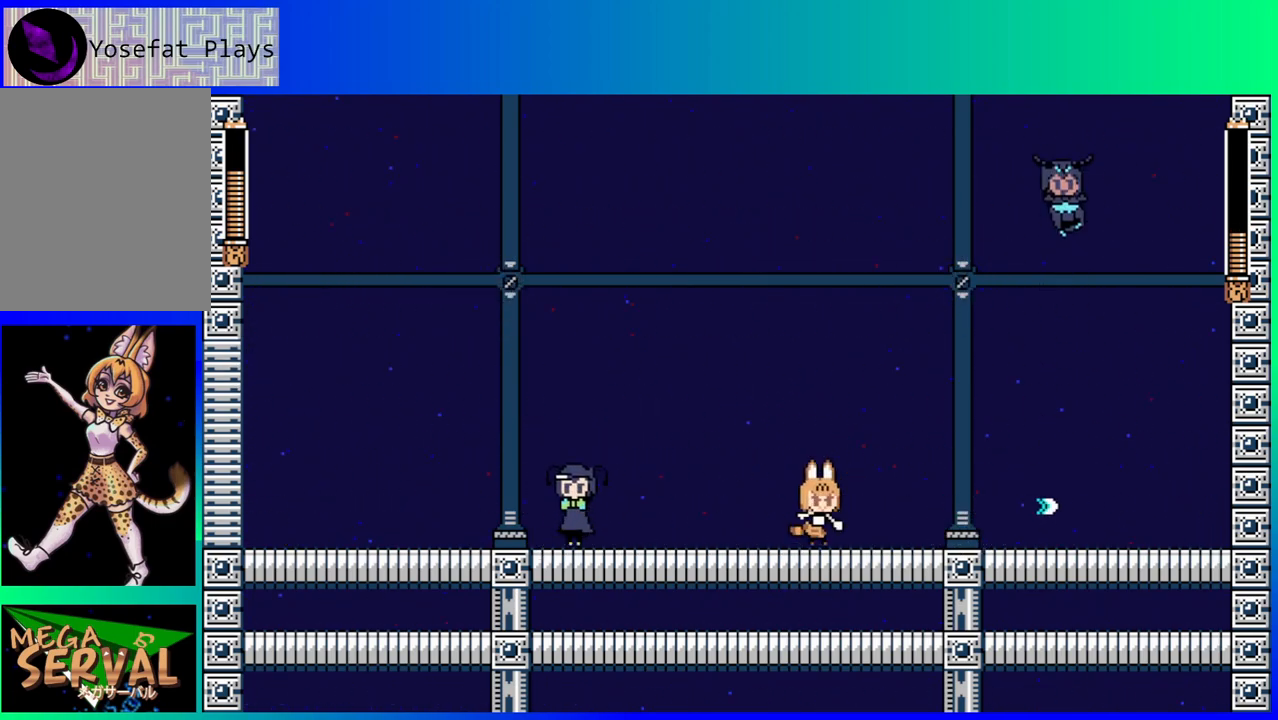
{"buttons": [], "left_stick": "center", "right_stick": "center", "events": [[33, "Y", "down"], [117, "Y", "up"], [267, "DPAD_LEFT", "down"], [350, "DPAD_LEFT", "up"], [350, "Y", "down"], [433, "Y", "up"]]}
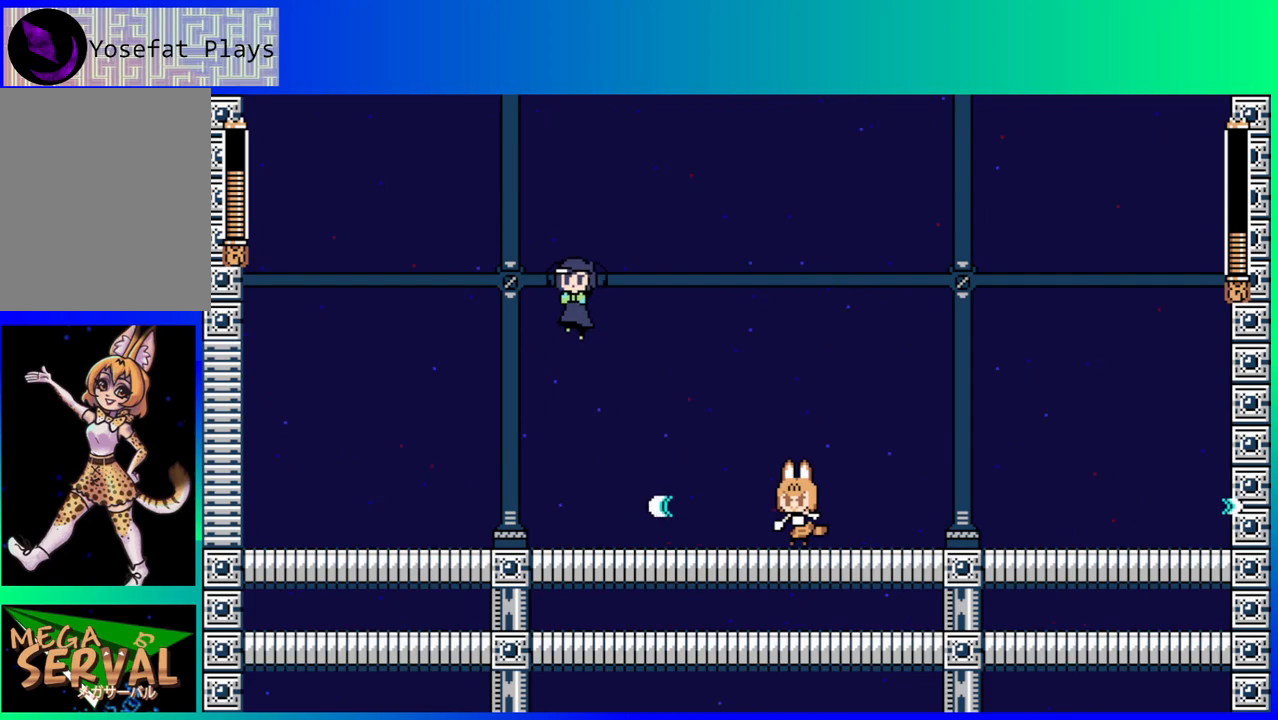
{"buttons": [], "left_stick": "center", "right_stick": "center", "events": [[17, "Y", "down"], [83, "Y", "up"]]}
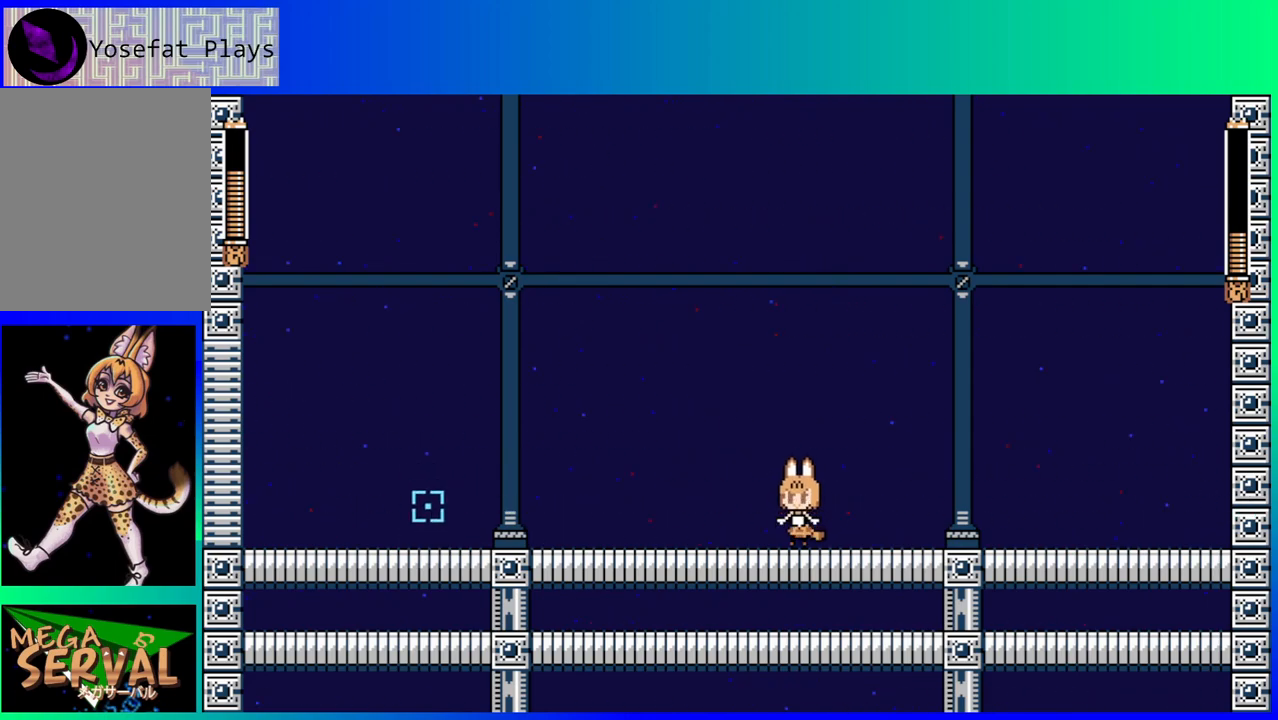
{"buttons": ["Y"], "left_stick": "center", "right_stick": "center", "events": [[367, "DPAD_LEFT", "down"], [433, "DPAD_LEFT", "up"], [467, "Y", "down"]]}